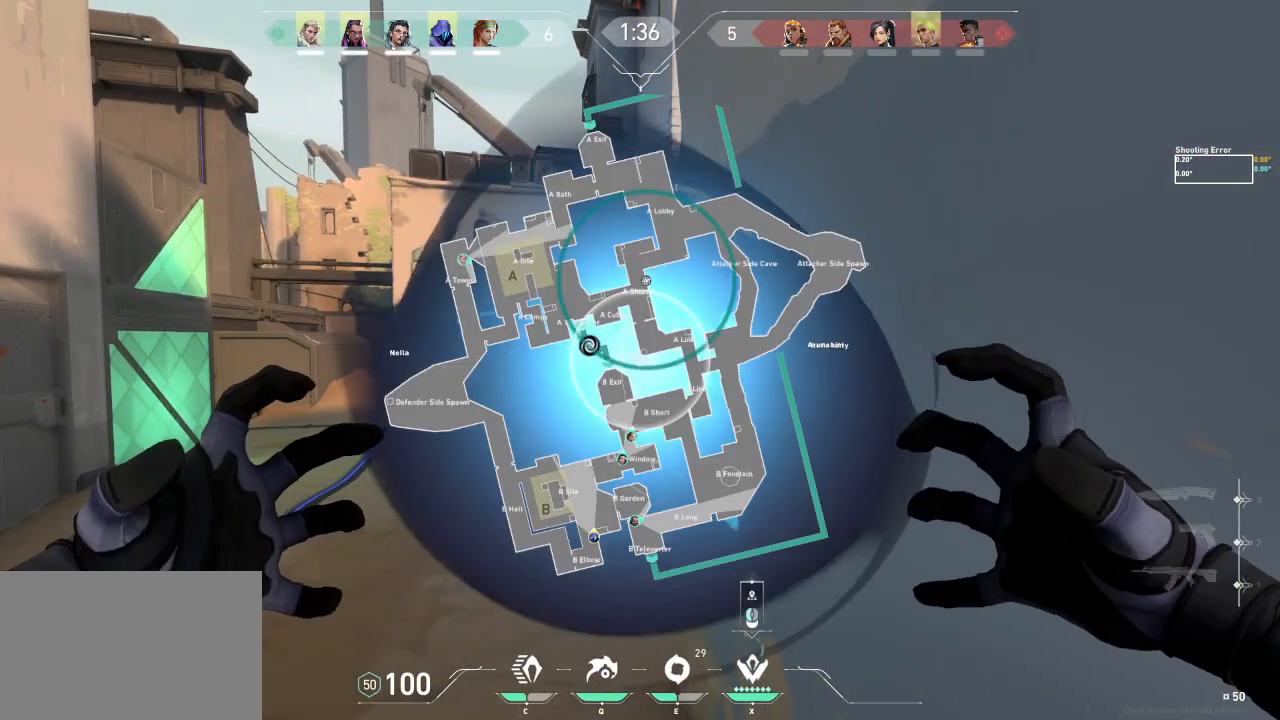
Gameplay with keyboard; each line is a JSON object with the keys held at the frame after it. "events" lists presses ("down") and releases ("up") of "a", "ctrl", "d", "e", "f", "q", "r", "s", "shift", "space", "tab" and "w" between this image and that frame as [ms after this image, input, new state], when the widget could be followed in between. No other keys are recorded. Mouse input is not recorded.
{"keys": [], "events": [[67, "d", "up"]]}
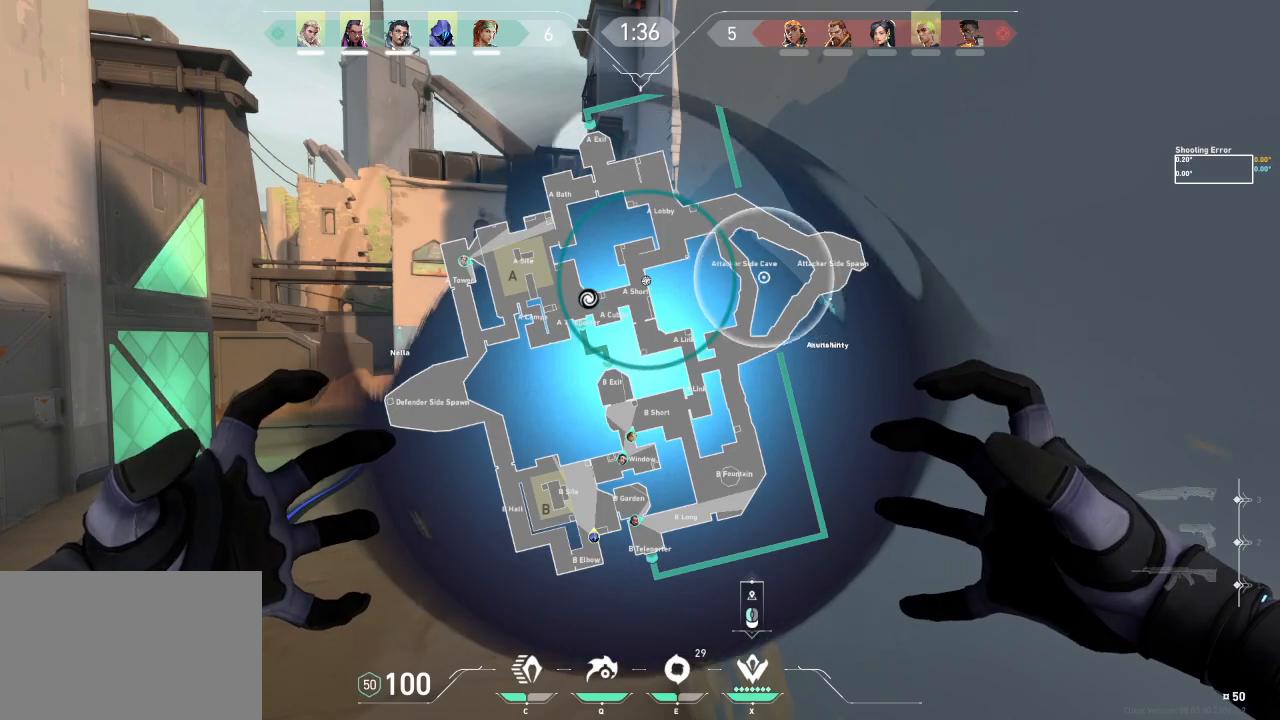
{"keys": [], "events": []}
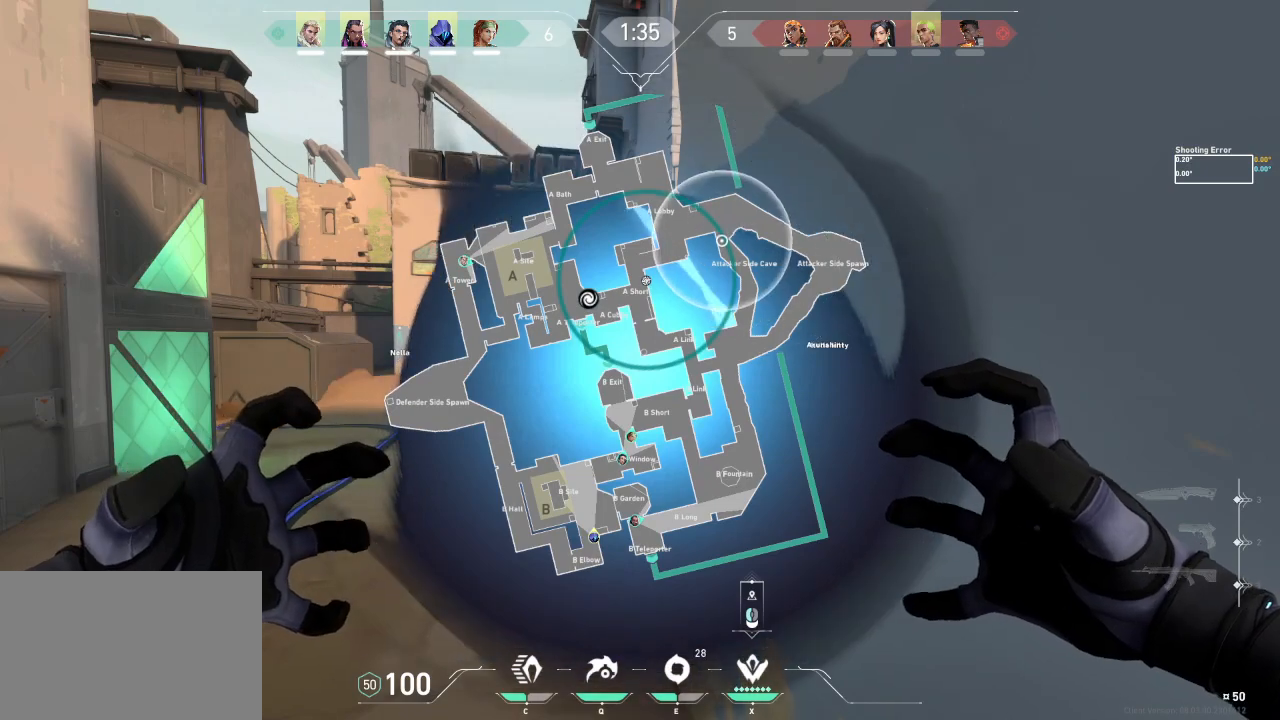
{"keys": [], "events": []}
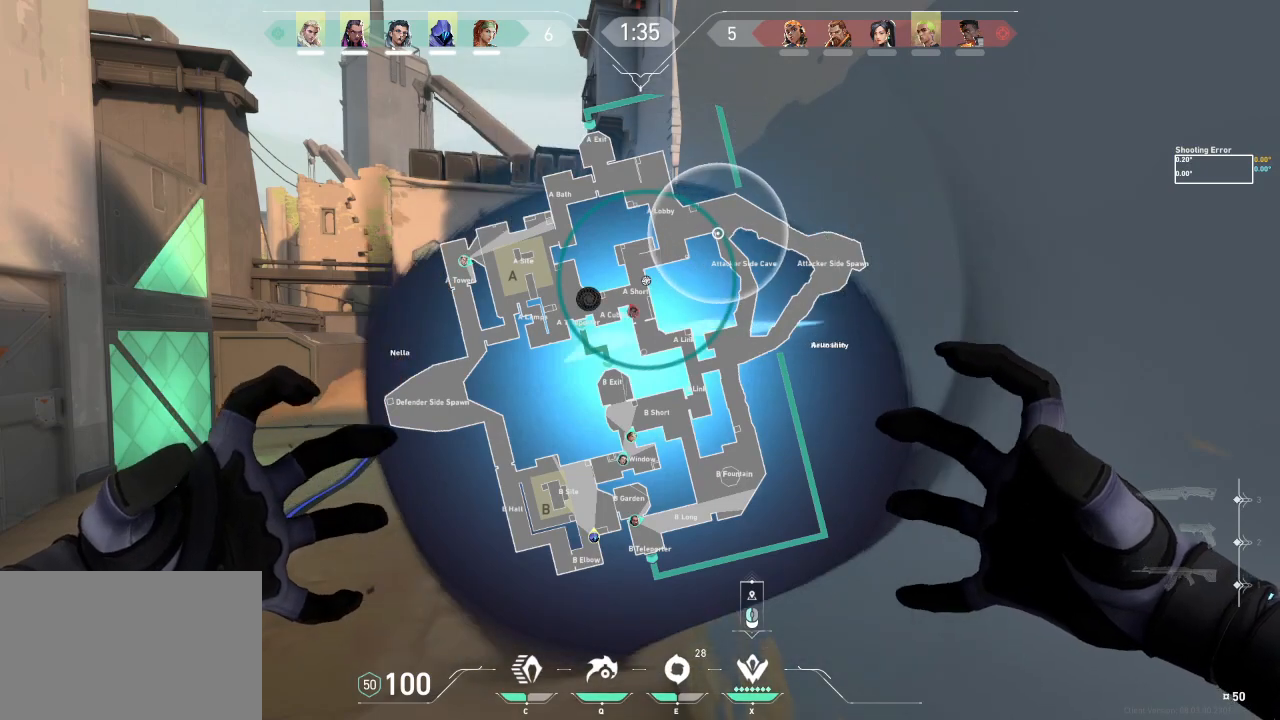
{"keys": [], "events": []}
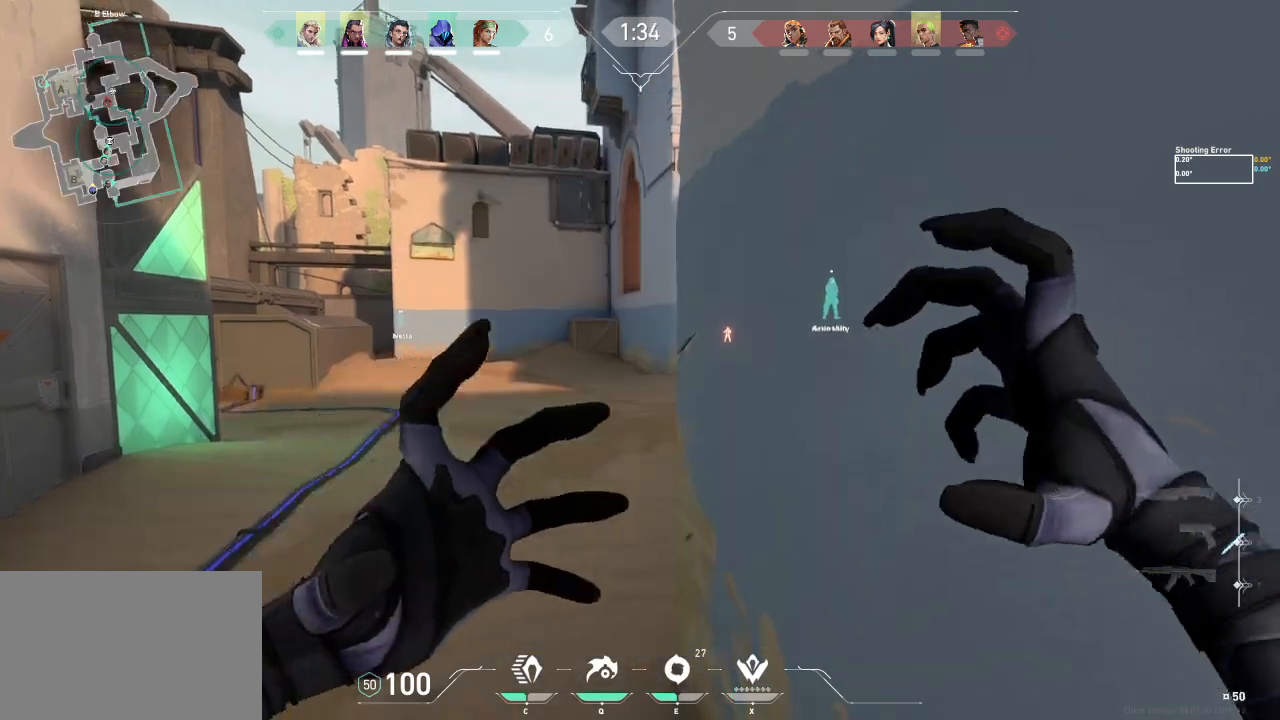
{"keys": [], "events": []}
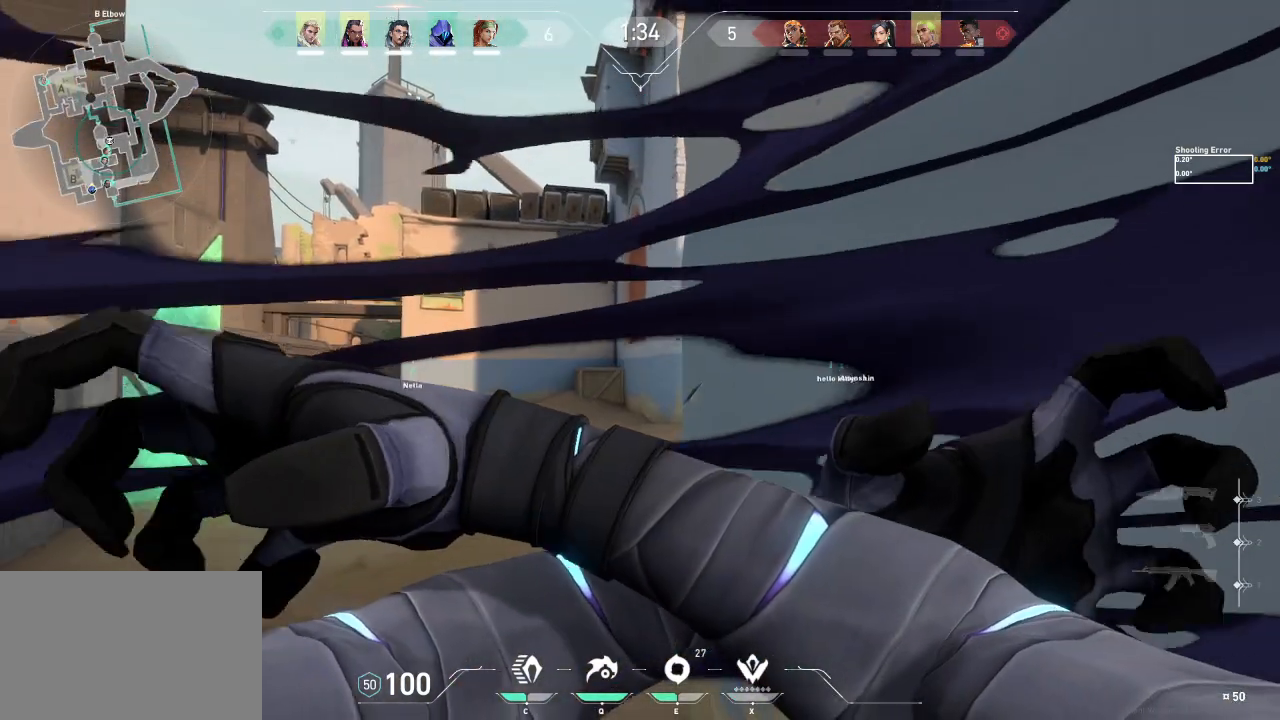
{"keys": [], "events": []}
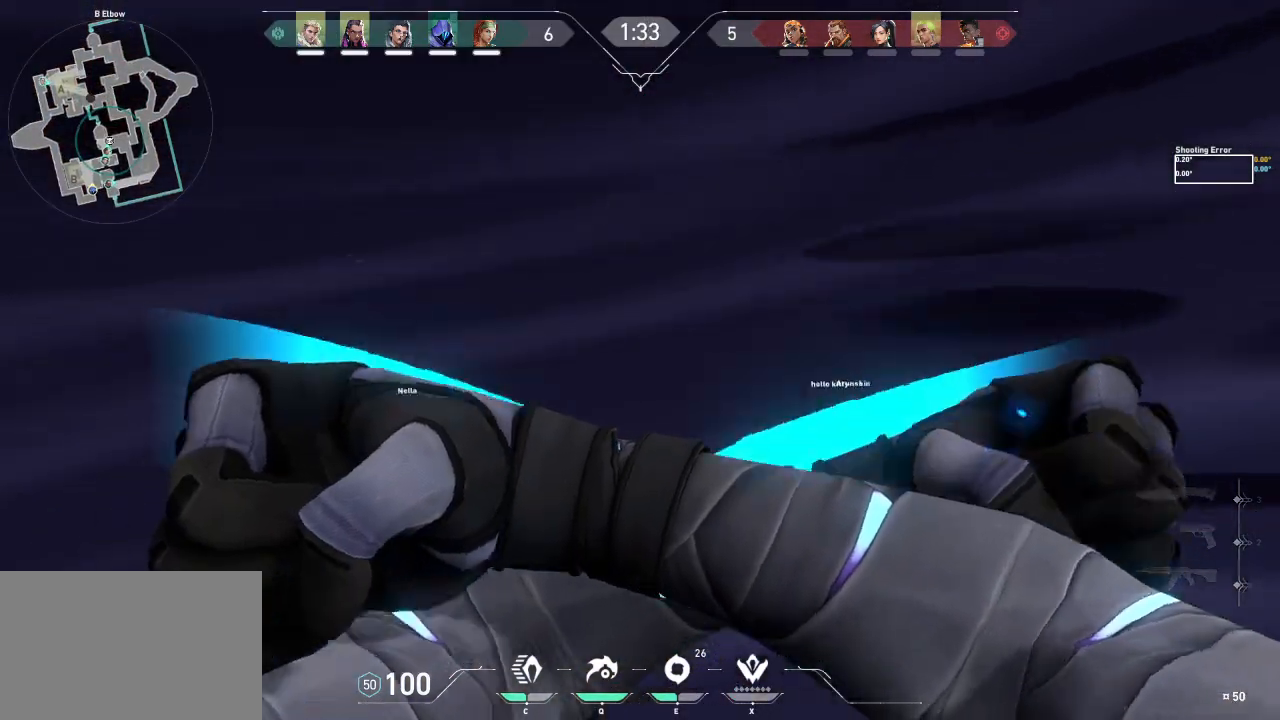
{"keys": ["w"], "events": [[183, "w", "down"]]}
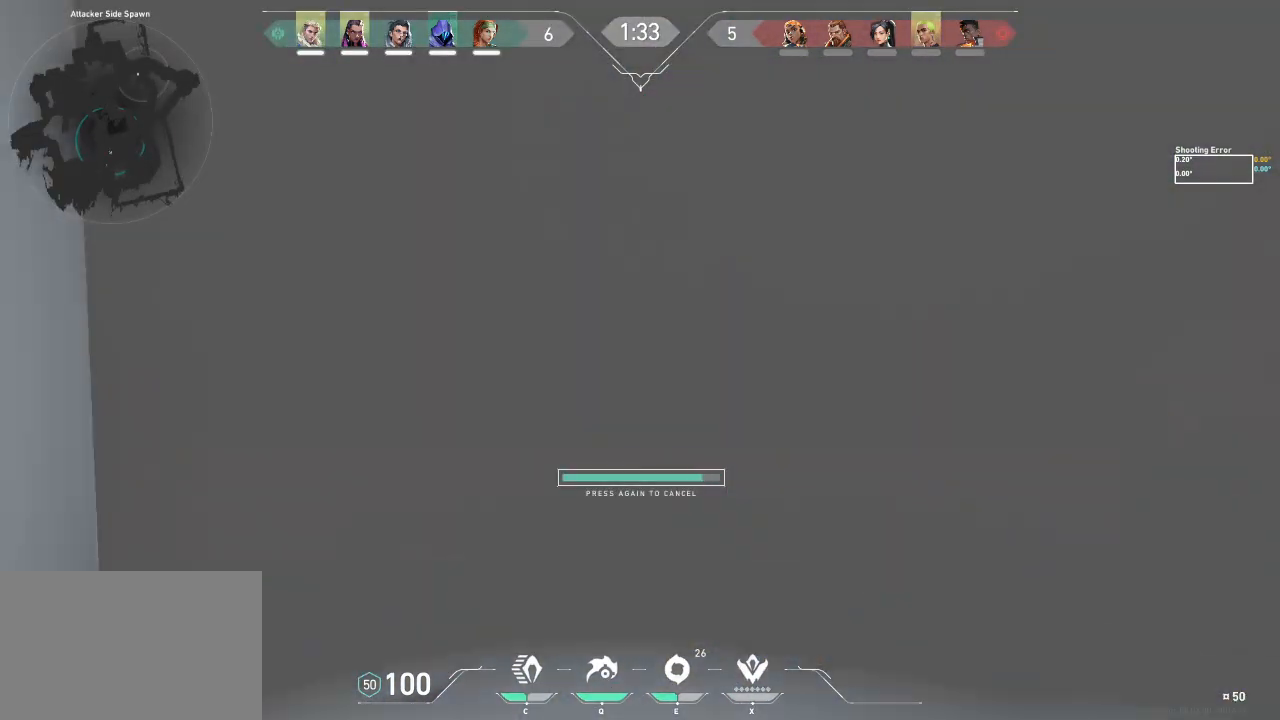
{"keys": ["w"], "events": []}
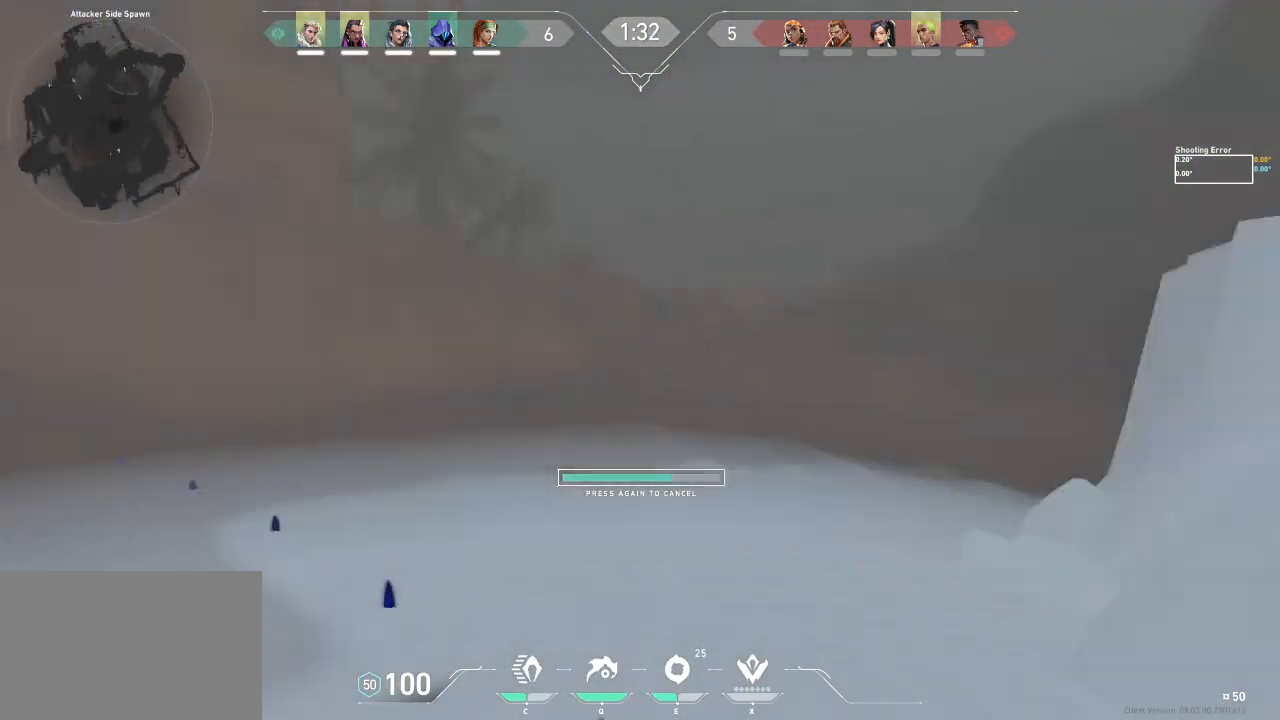
{"keys": ["d"], "events": [[83, "d", "down"], [183, "w", "up"]]}
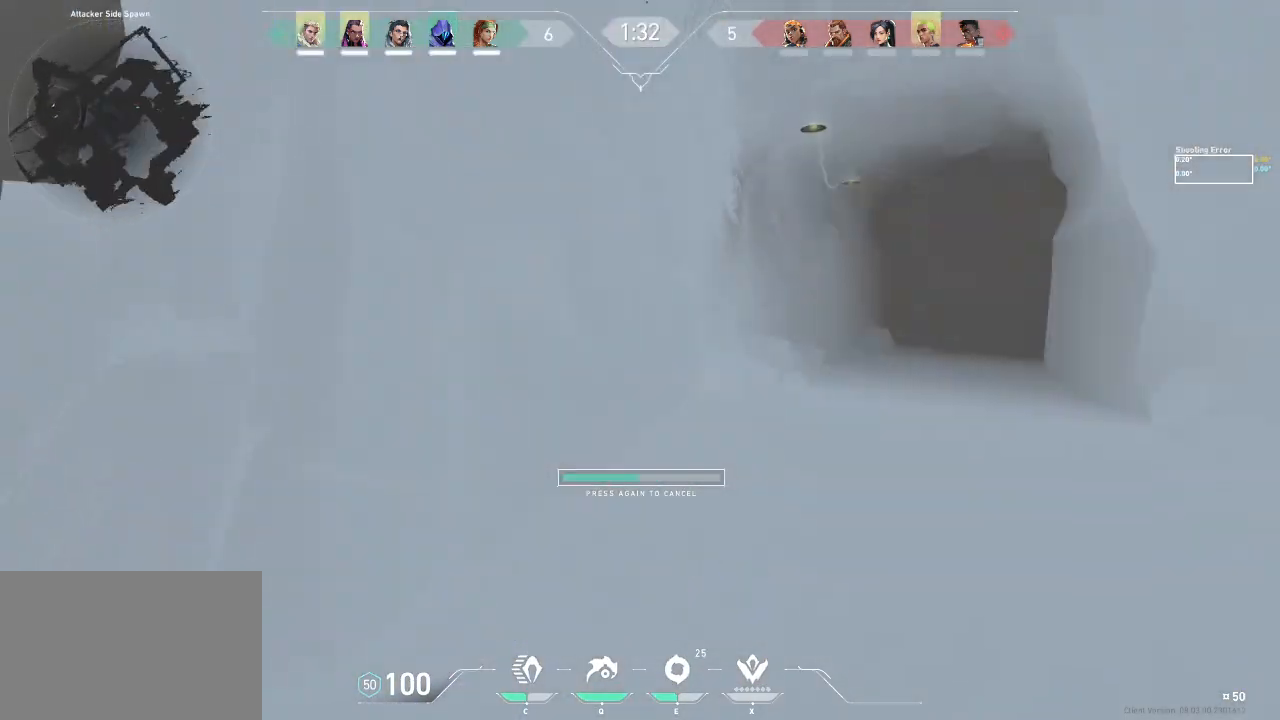
{"keys": ["a"], "events": [[350, "d", "up"], [483, "a", "down"]]}
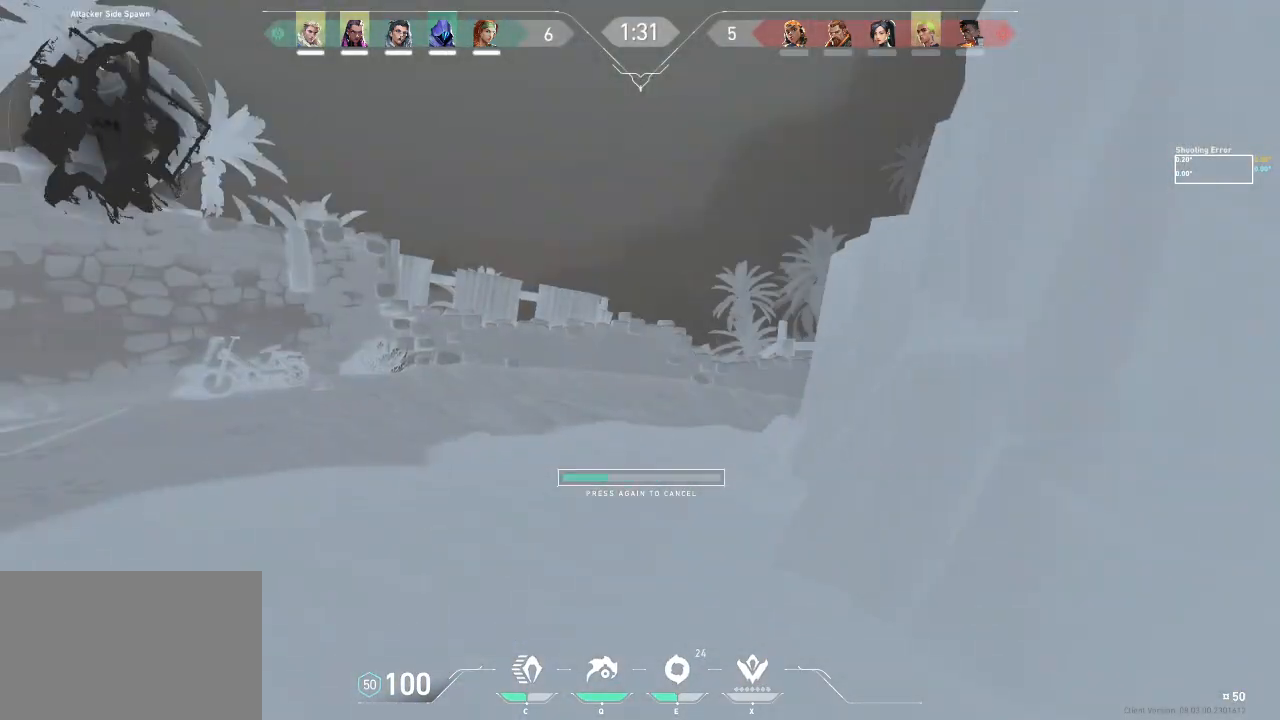
{"keys": ["w"], "events": [[233, "w", "down"], [283, "a", "up"]]}
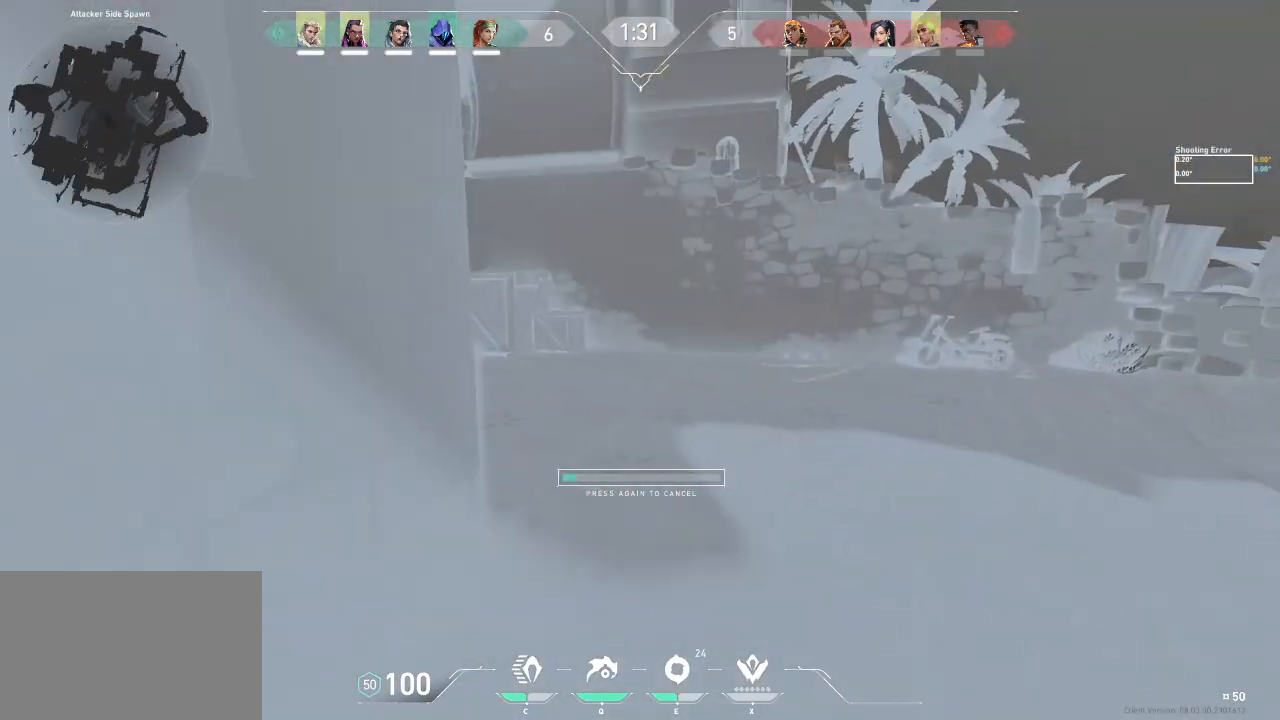
{"keys": ["a", "w"], "events": [[83, "a", "down"], [133, "w", "up"], [383, "w", "down"]]}
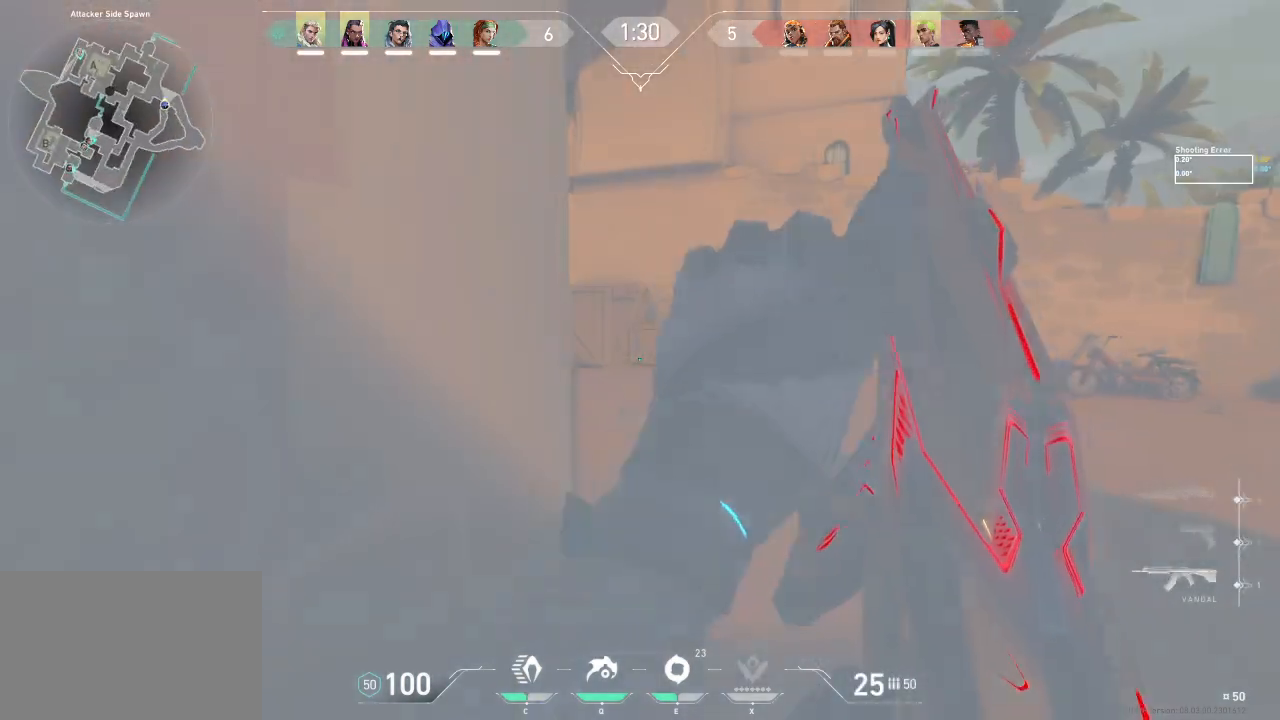
{"keys": ["a"], "events": [[433, "w", "up"]]}
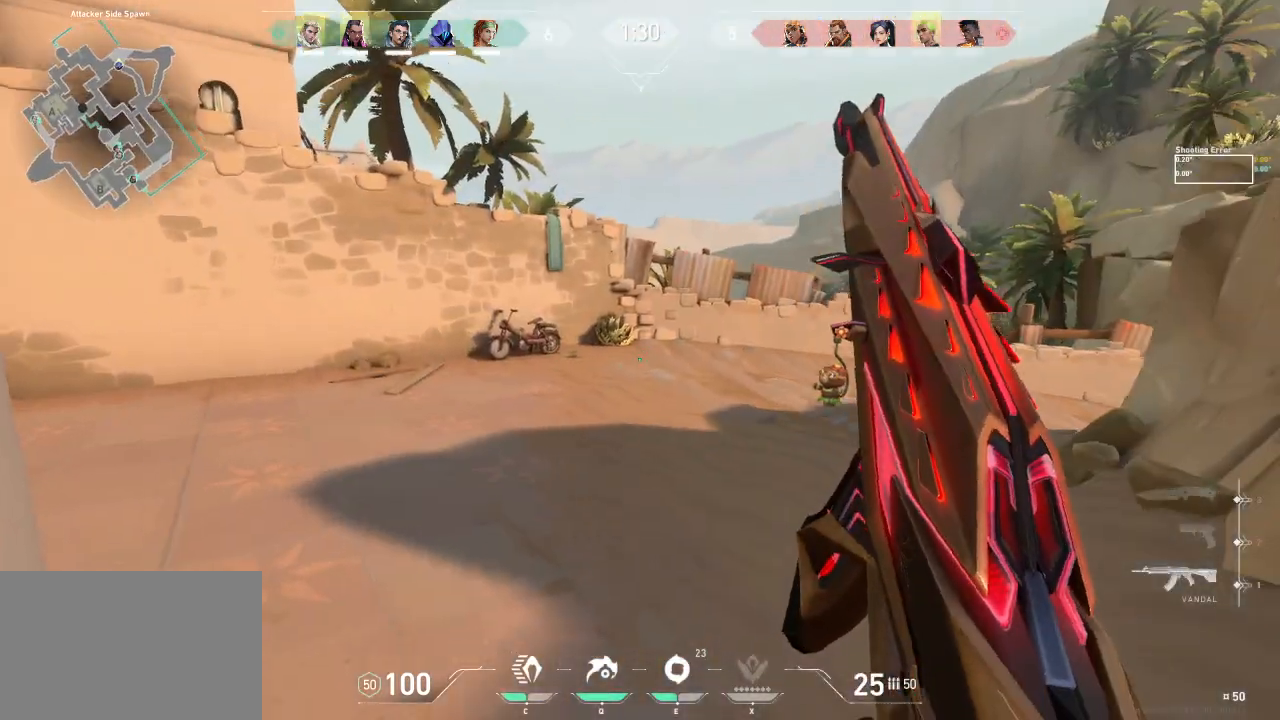
{"keys": ["d", "w"], "events": [[100, "a", "up"], [100, "w", "down"], [150, "d", "down"]]}
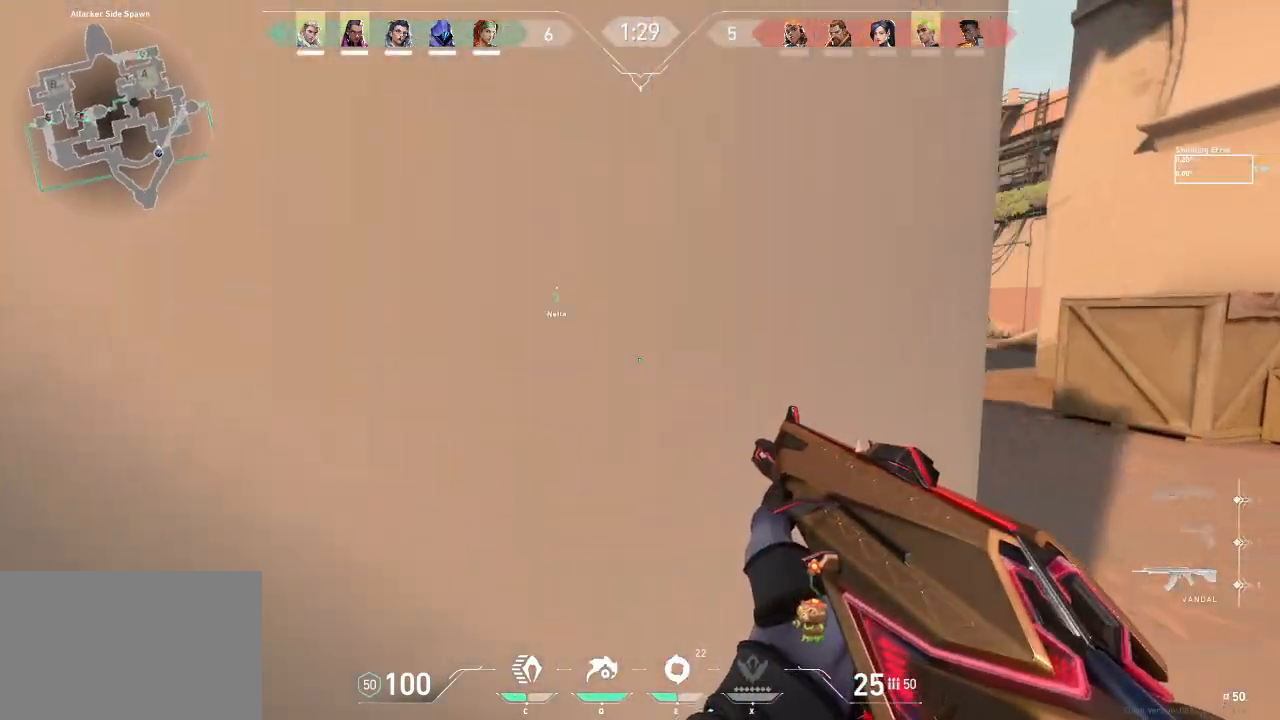
{"keys": ["a", "w"], "events": [[267, "d", "up"], [367, "a", "down"]]}
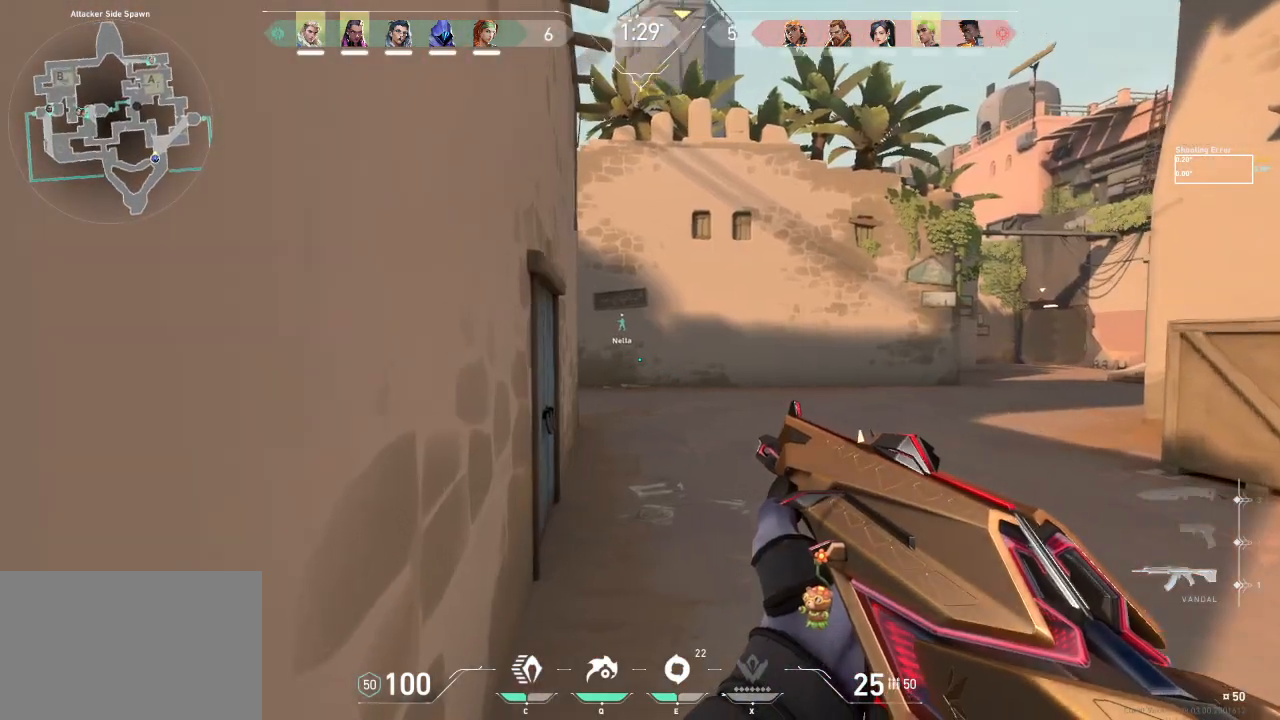
{"keys": ["w"], "events": [[350, "a", "up"]]}
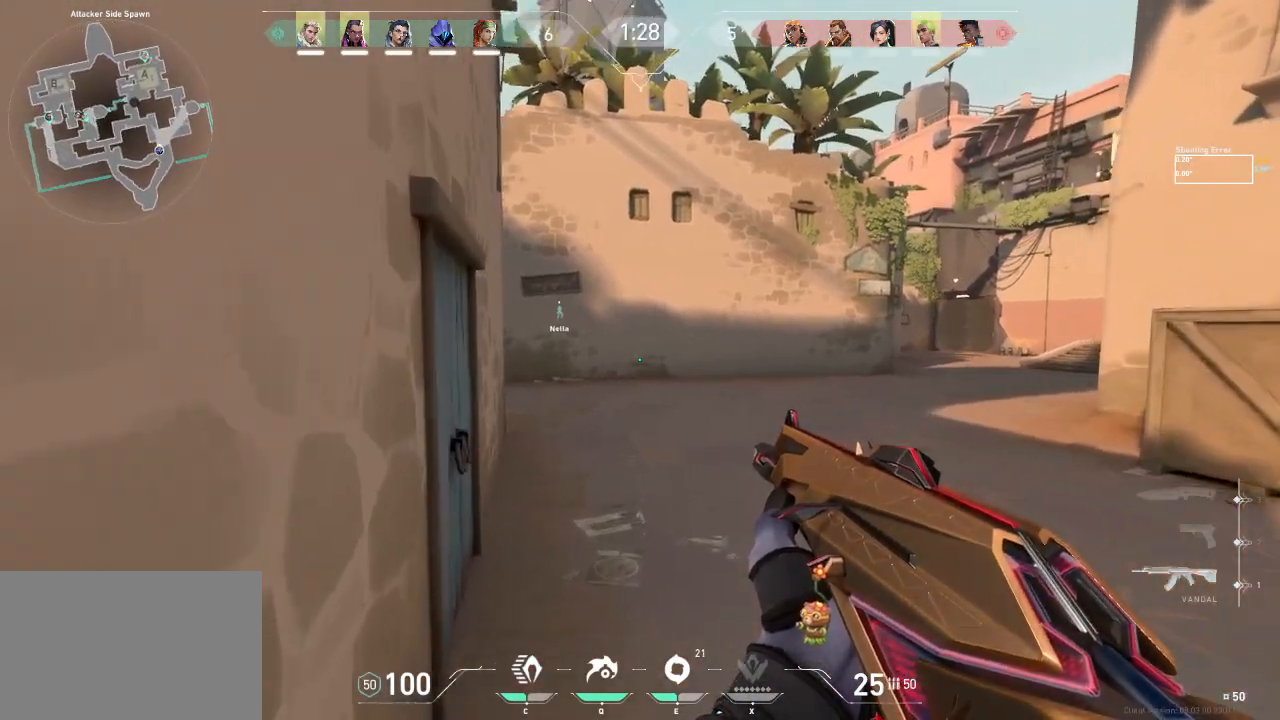
{"keys": ["w"], "events": []}
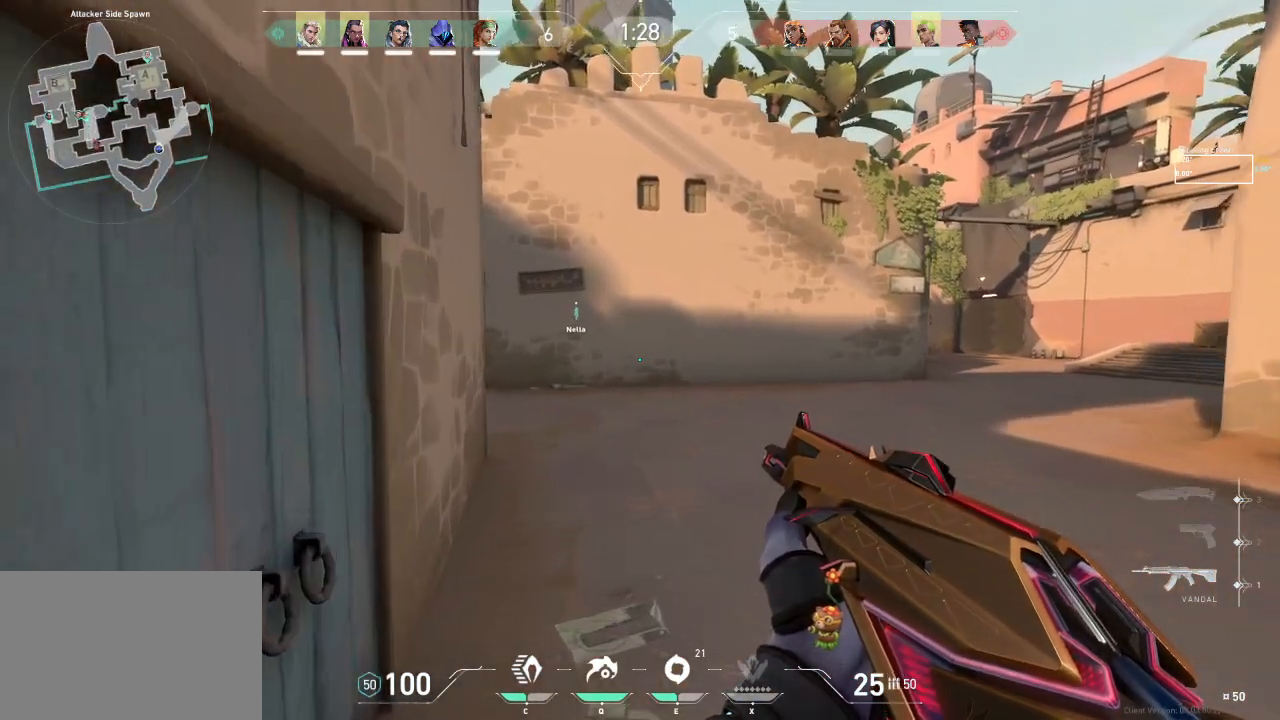
{"keys": ["a", "w"], "events": [[217, "a", "down"]]}
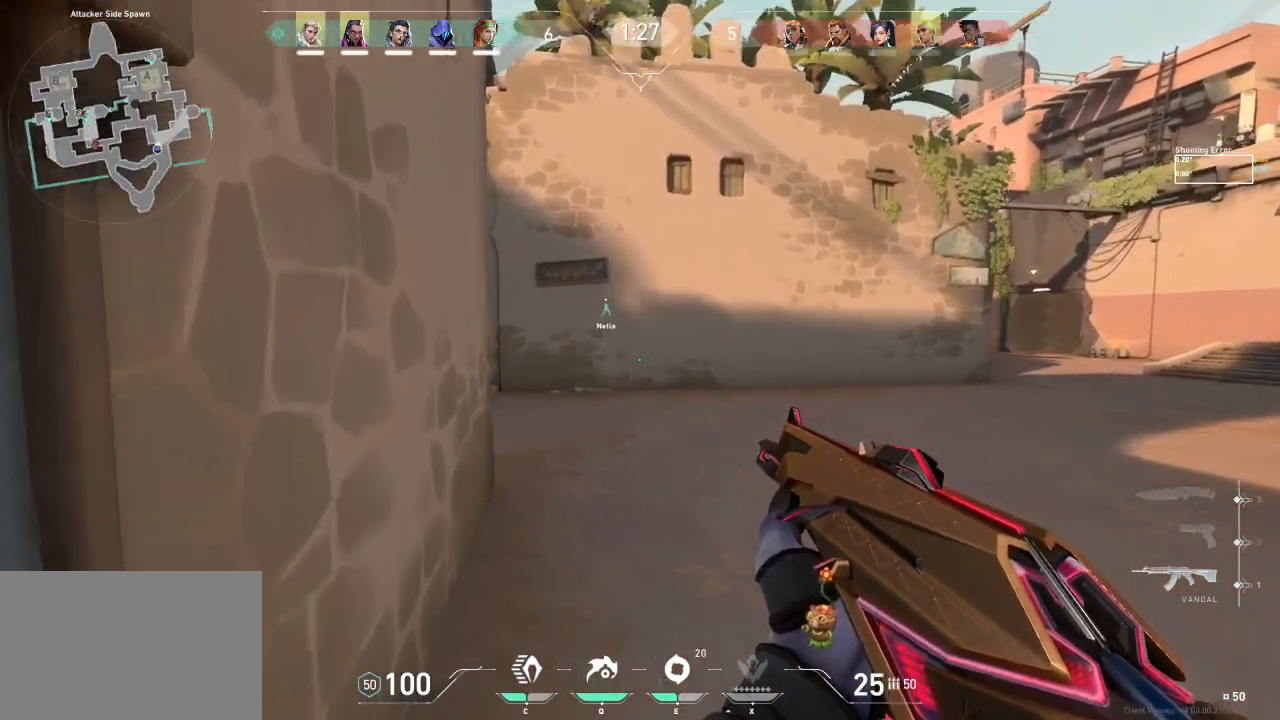
{"keys": ["w"], "events": [[417, "a", "up"]]}
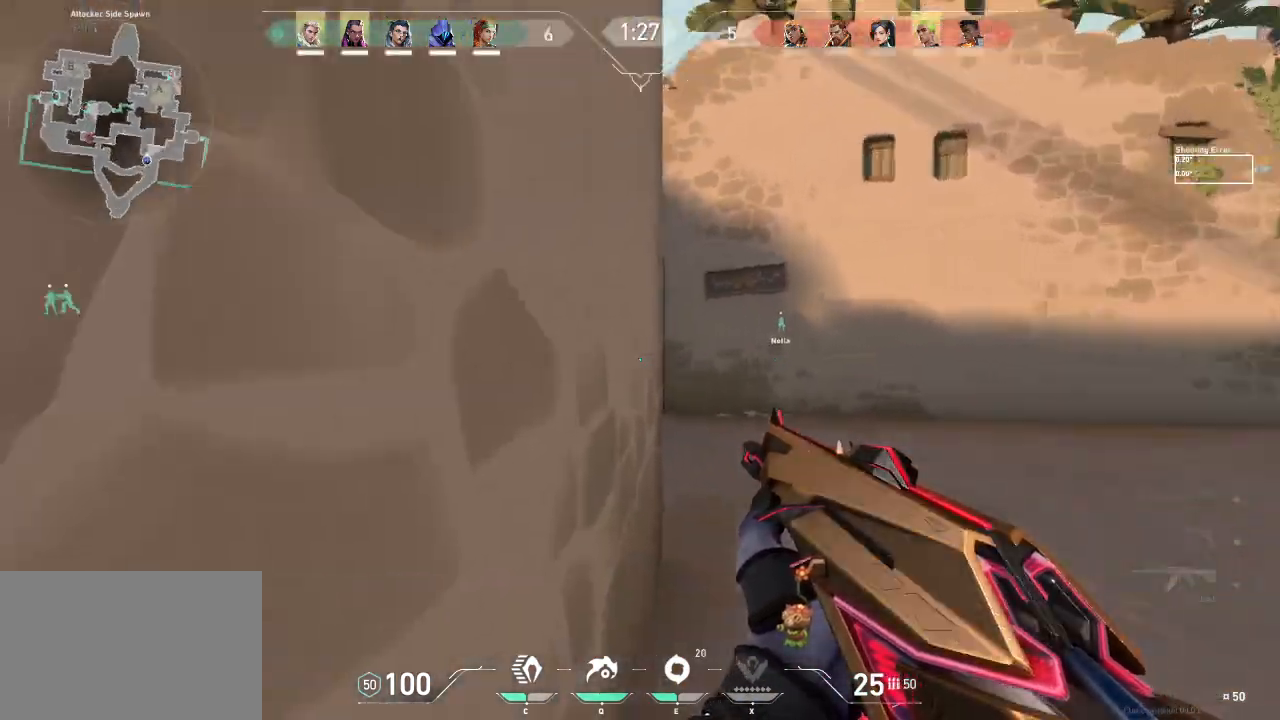
{"keys": ["d", "w"], "events": [[133, "d", "down"]]}
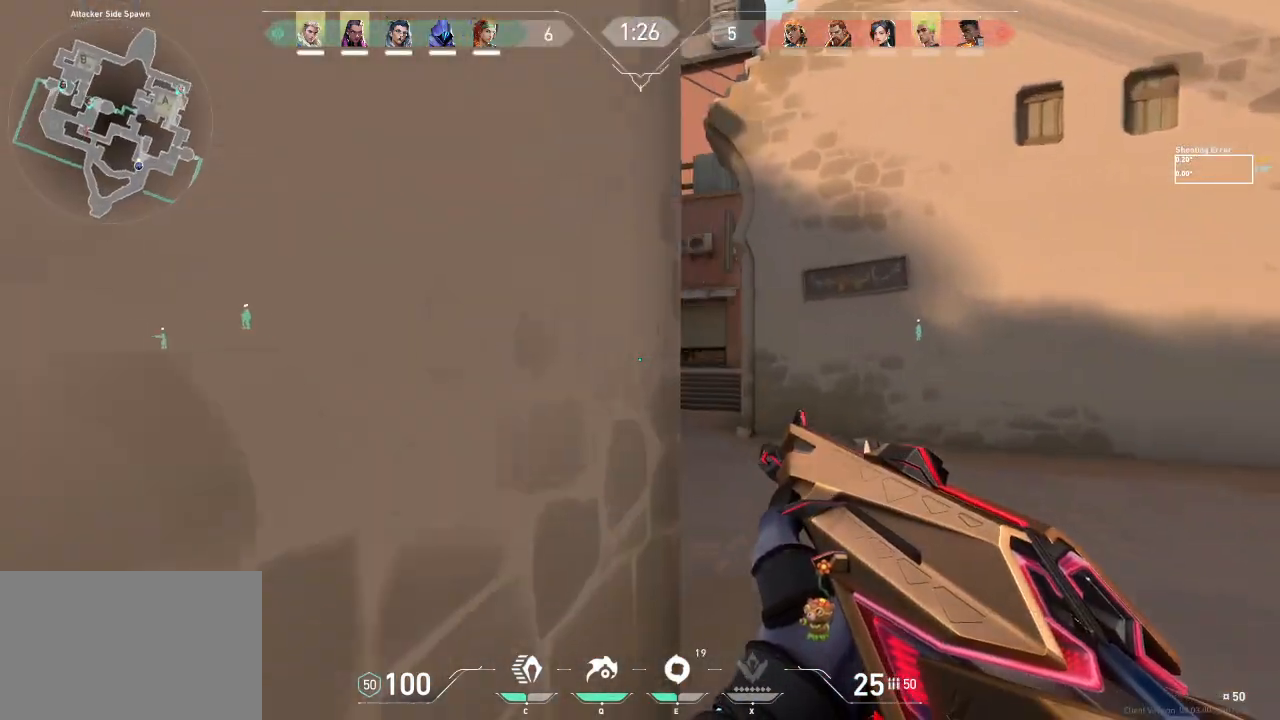
{"keys": ["d", "w"], "events": []}
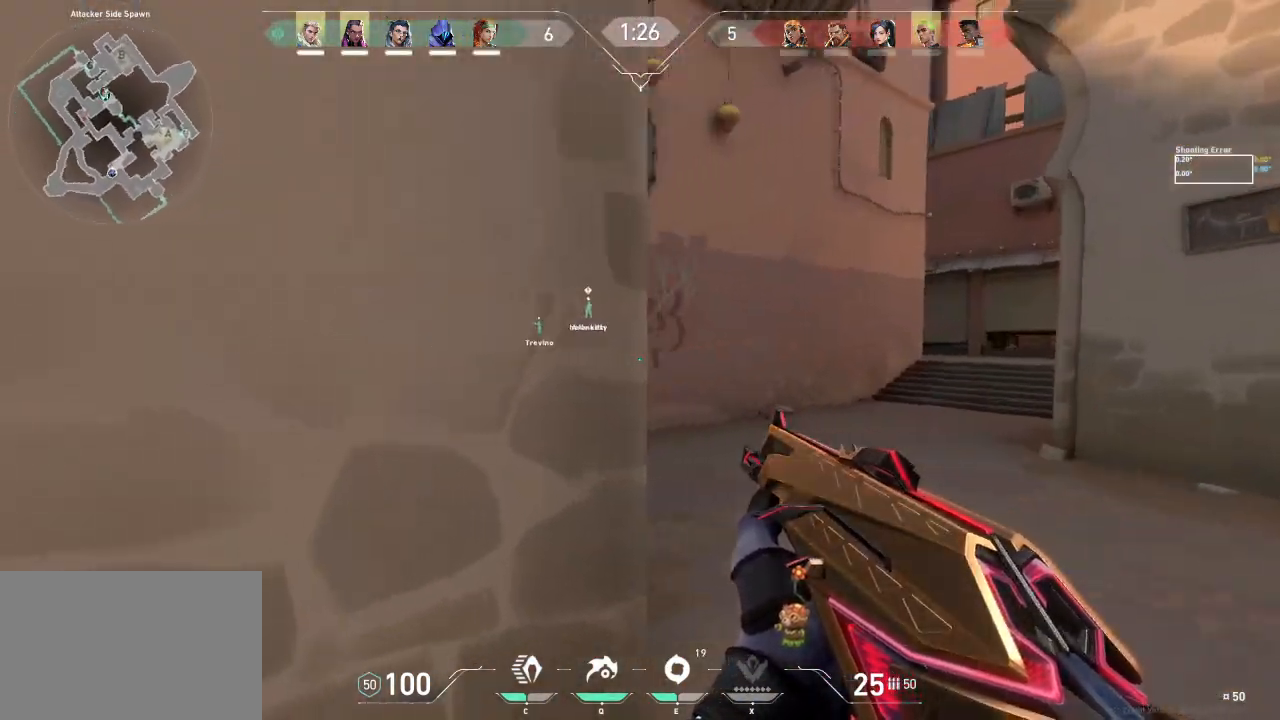
{"keys": ["a", "w"], "events": [[417, "a", "down"], [417, "d", "up"]]}
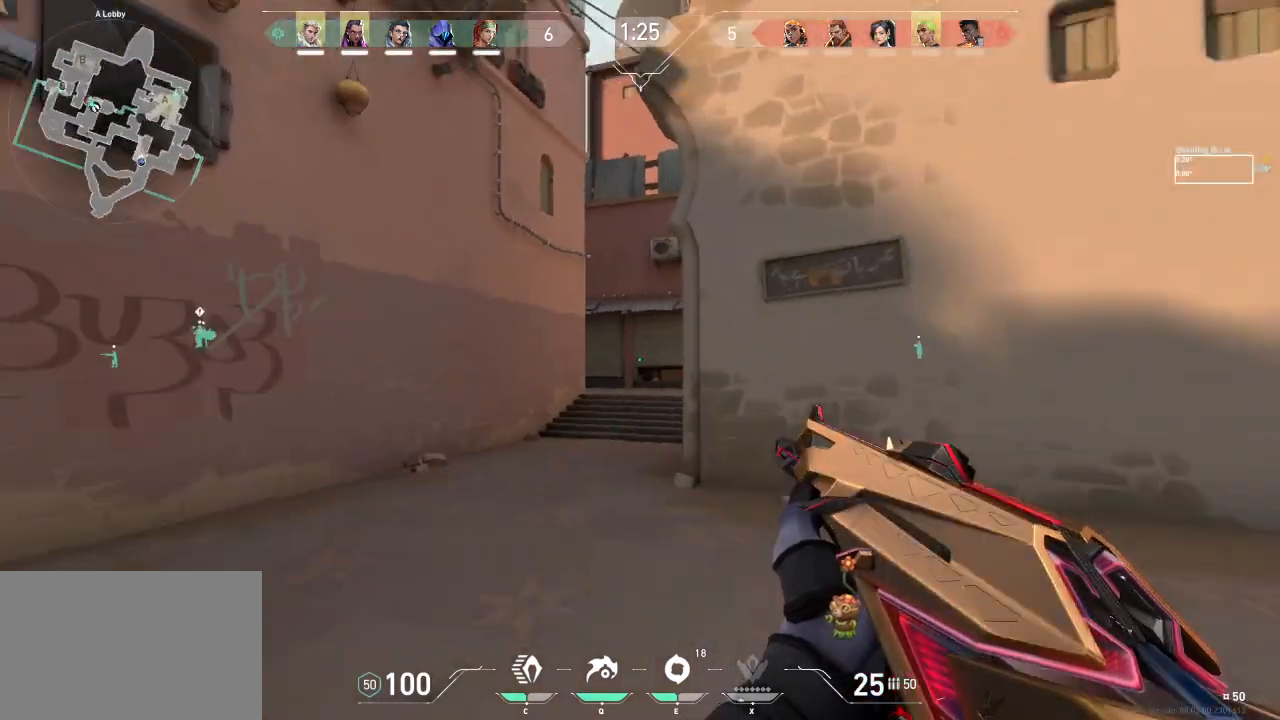
{"keys": ["a", "w"], "events": []}
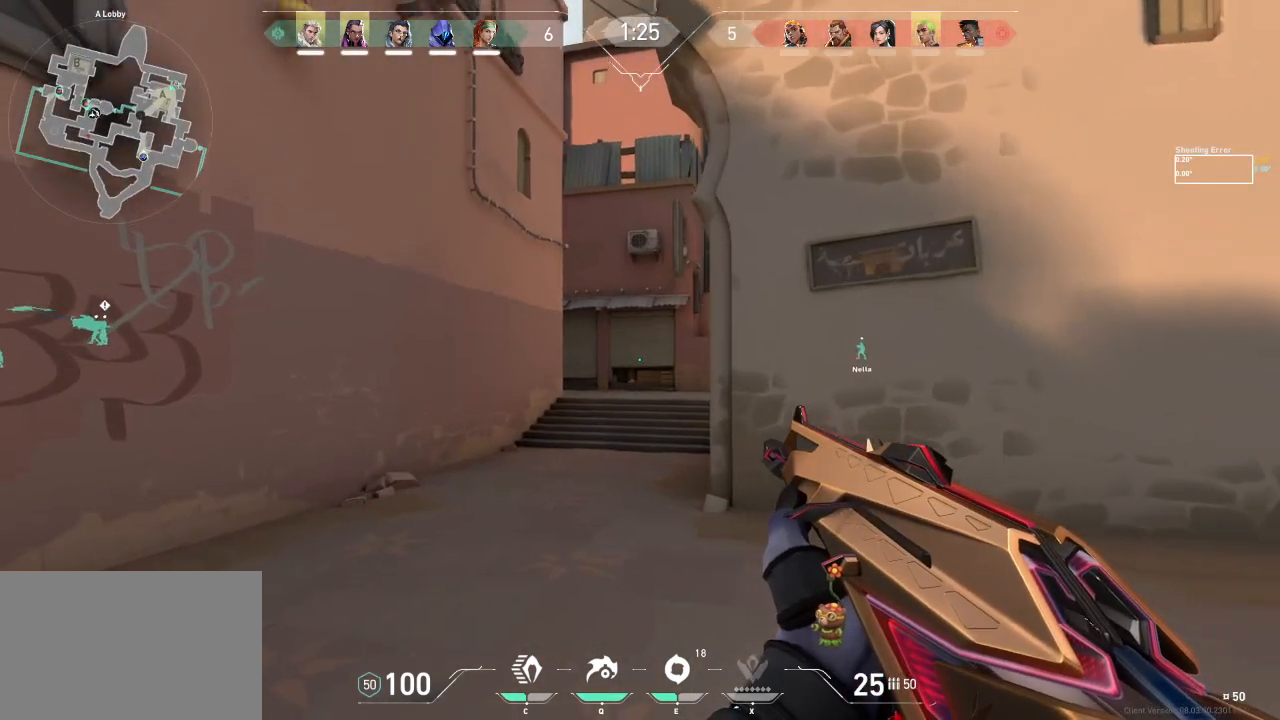
{"keys": ["w"], "events": [[467, "a", "up"]]}
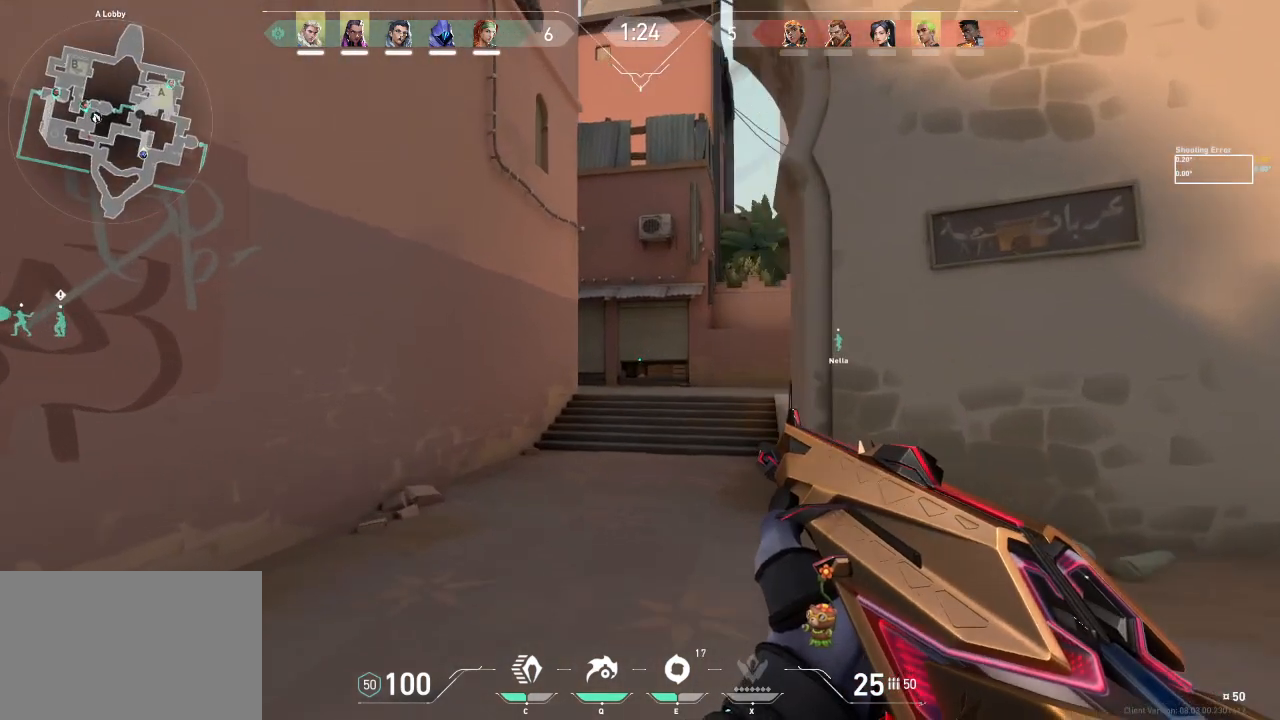
{"keys": ["a", "w"], "events": [[350, "a", "down"]]}
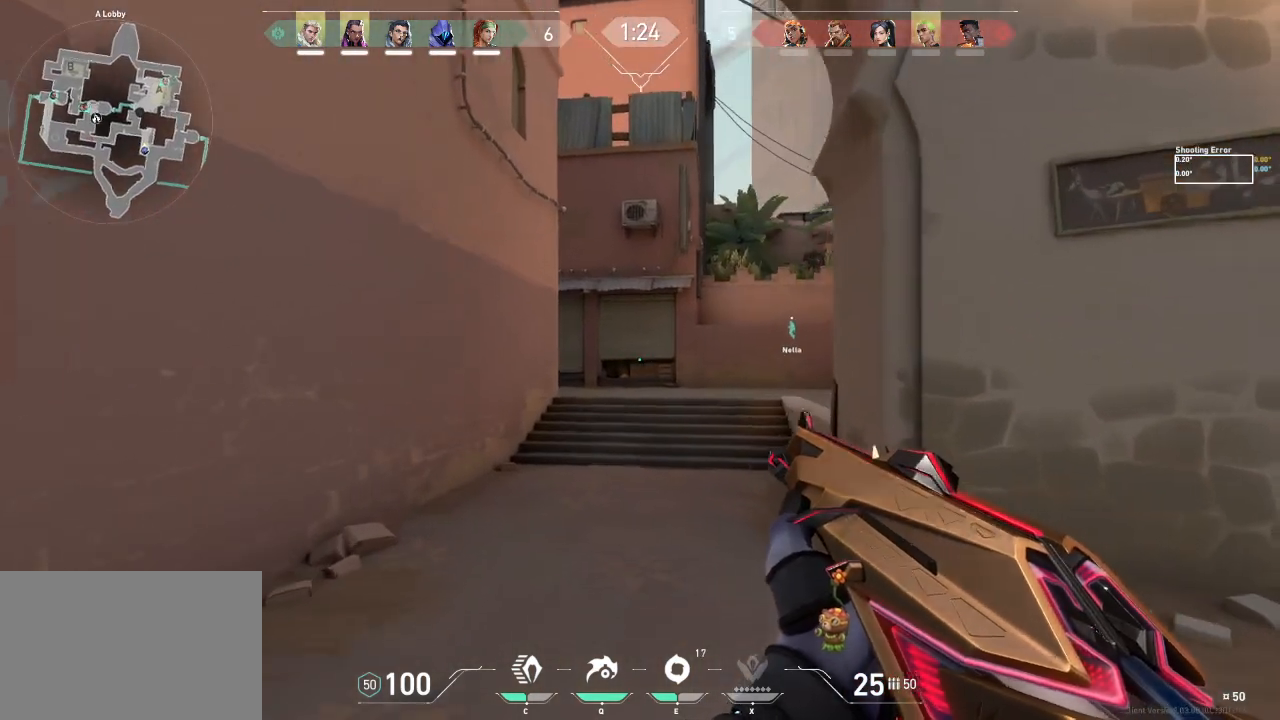
{"keys": ["a", "w"], "events": []}
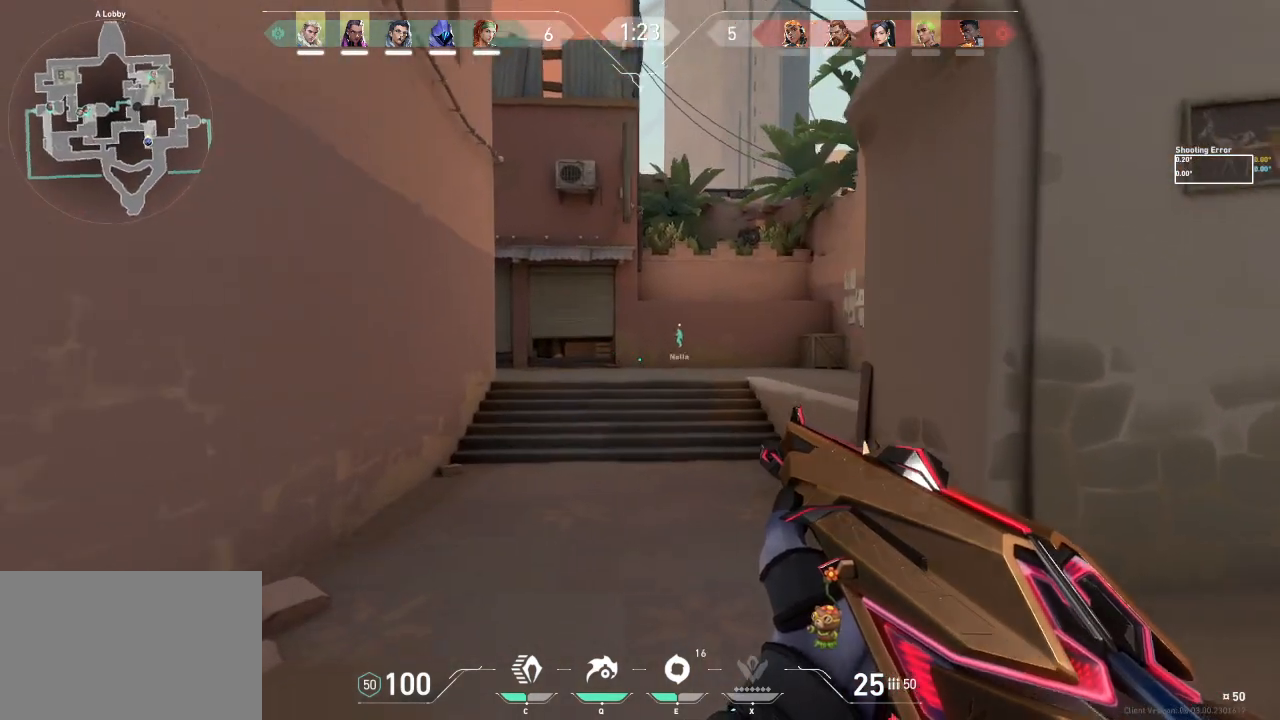
{"keys": ["a", "w"], "events": []}